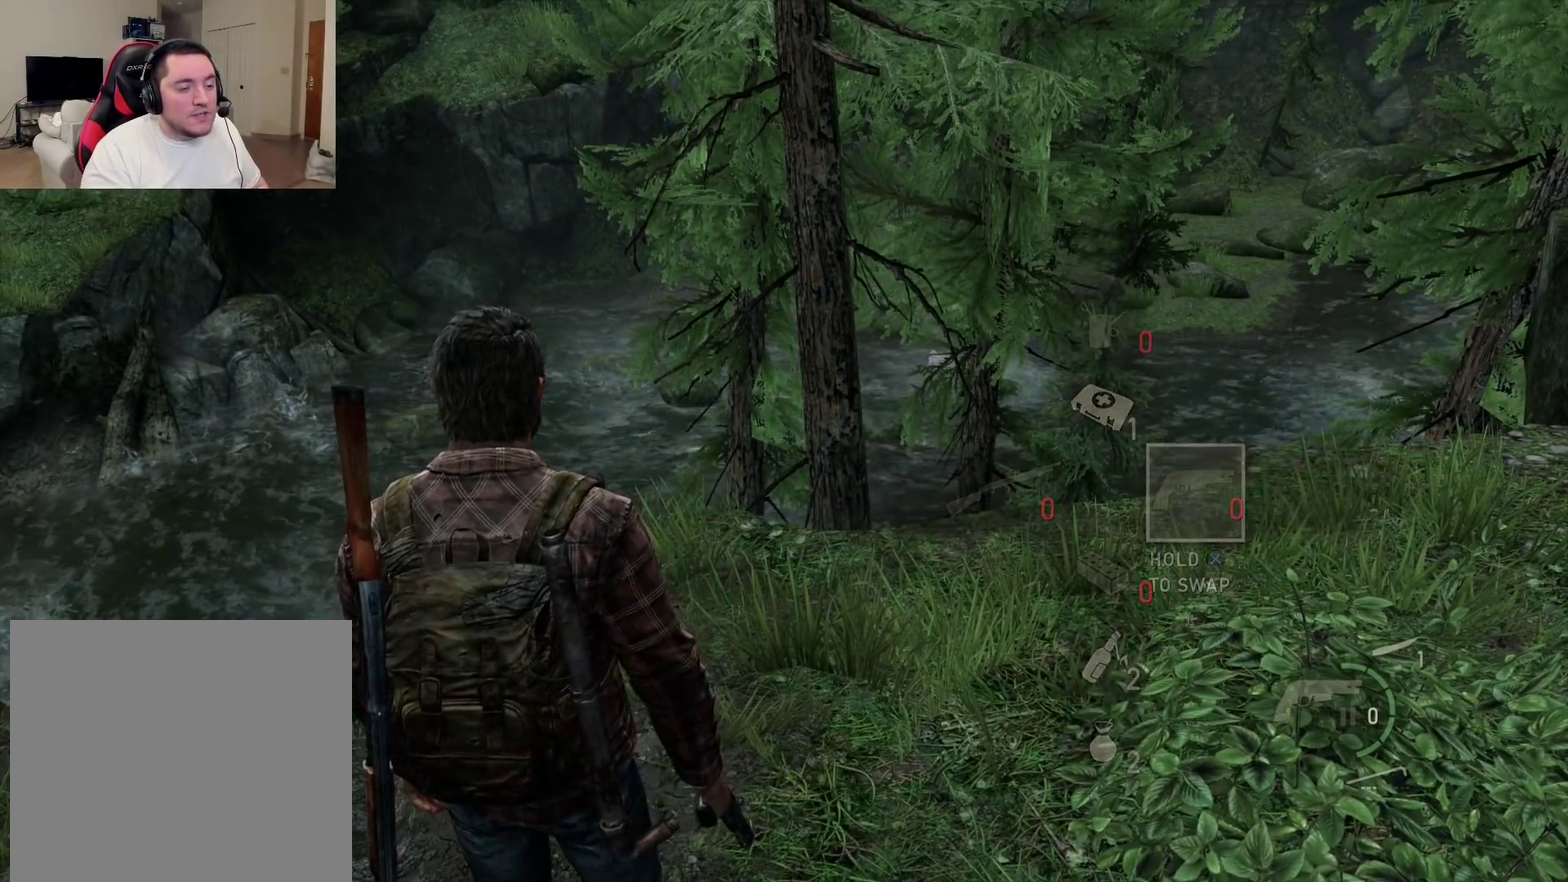
Gameplay with a controller (PlayStation layout); each line is a JSON object with the inputs held at the frame after it (dt_ms = milliseconds from this image to that frame). "events" lists button and stick changes between this image and that frame as [ms after this image, input, new state], when the widget could be followed in between. Not read: L1.
{"dt_ms": 700, "buttons": [], "left_stick": "center", "right_stick": "center", "events": []}
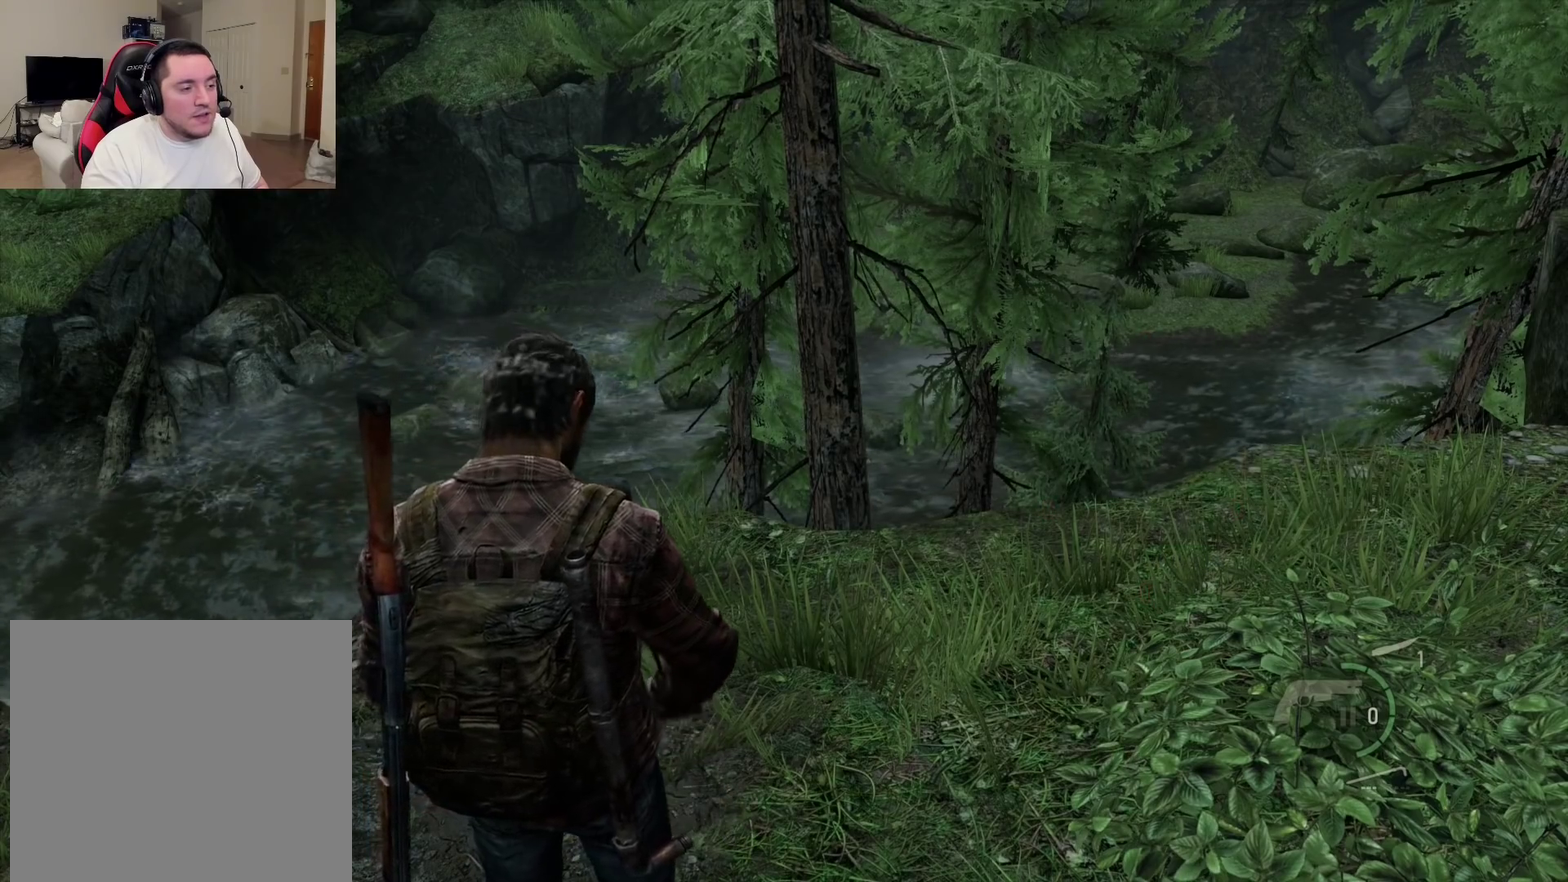
{"dt_ms": 300, "buttons": [], "left_stick": "center", "right_stick": "center", "events": []}
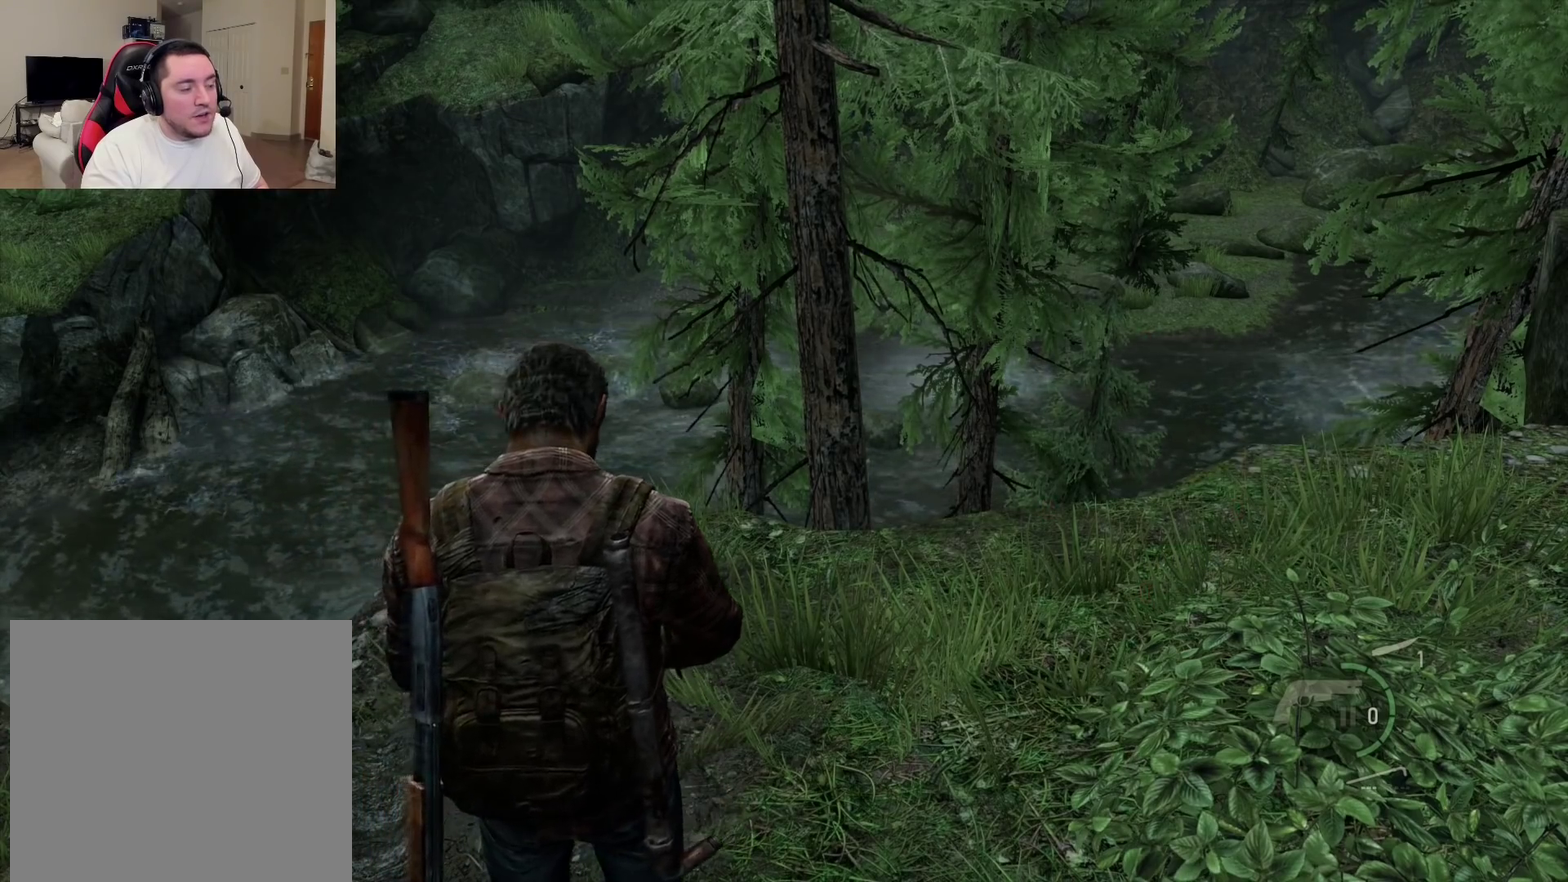
{"dt_ms": 500, "buttons": [], "left_stick": "center", "right_stick": "center", "events": [[50, "DPAD_RIGHT", "down"], [167, "DPAD_RIGHT", "up"]]}
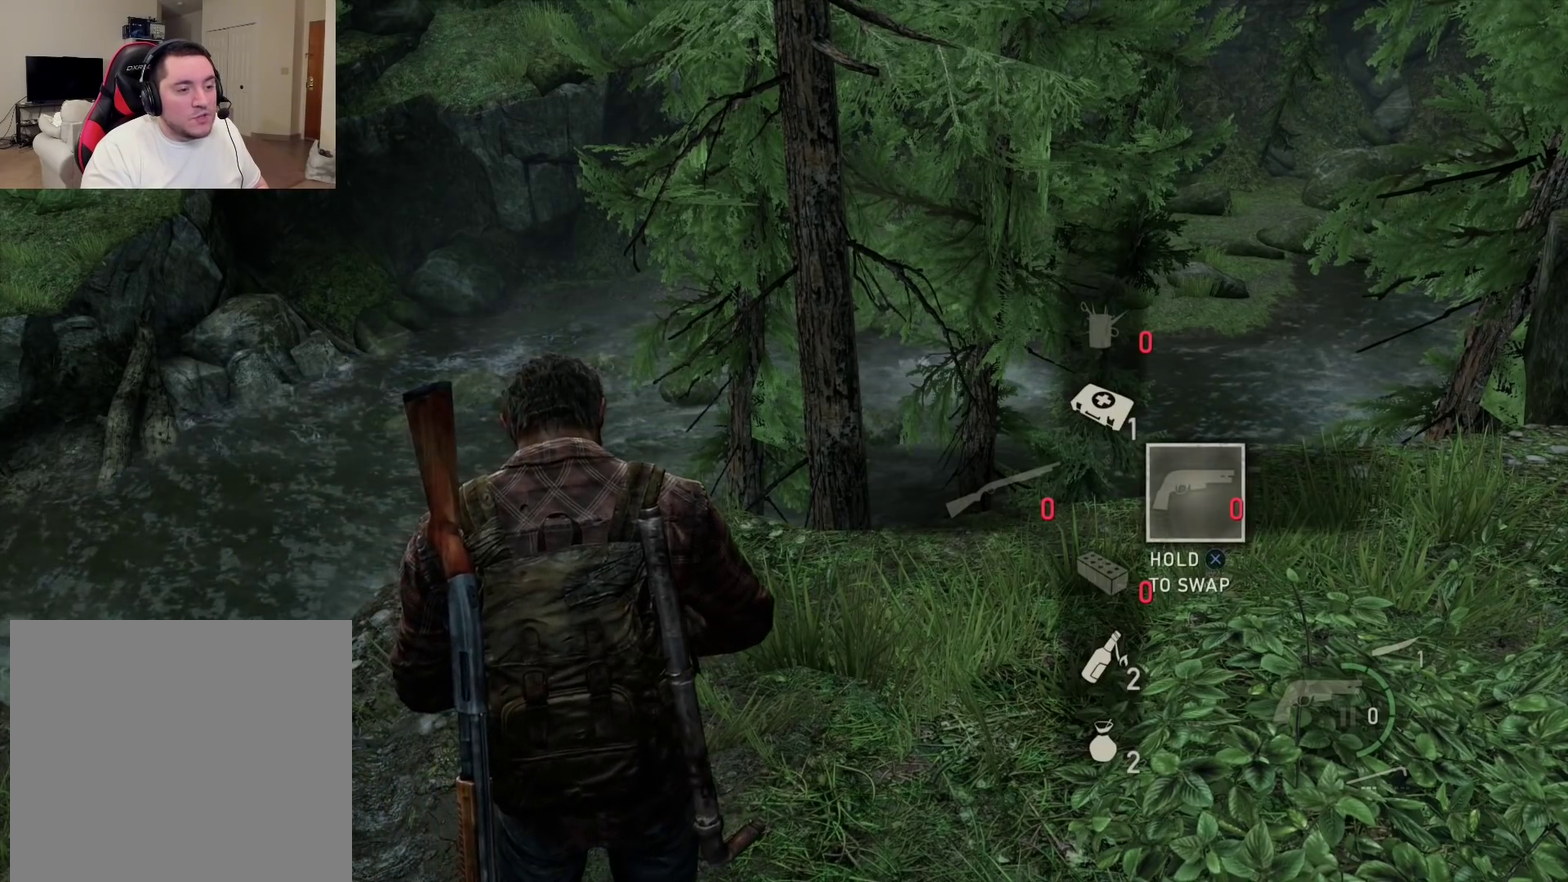
{"dt_ms": 300, "buttons": [], "left_stick": "center", "right_stick": "center", "events": [[67, "DPAD_LEFT", "down"], [183, "DPAD_LEFT", "up"]]}
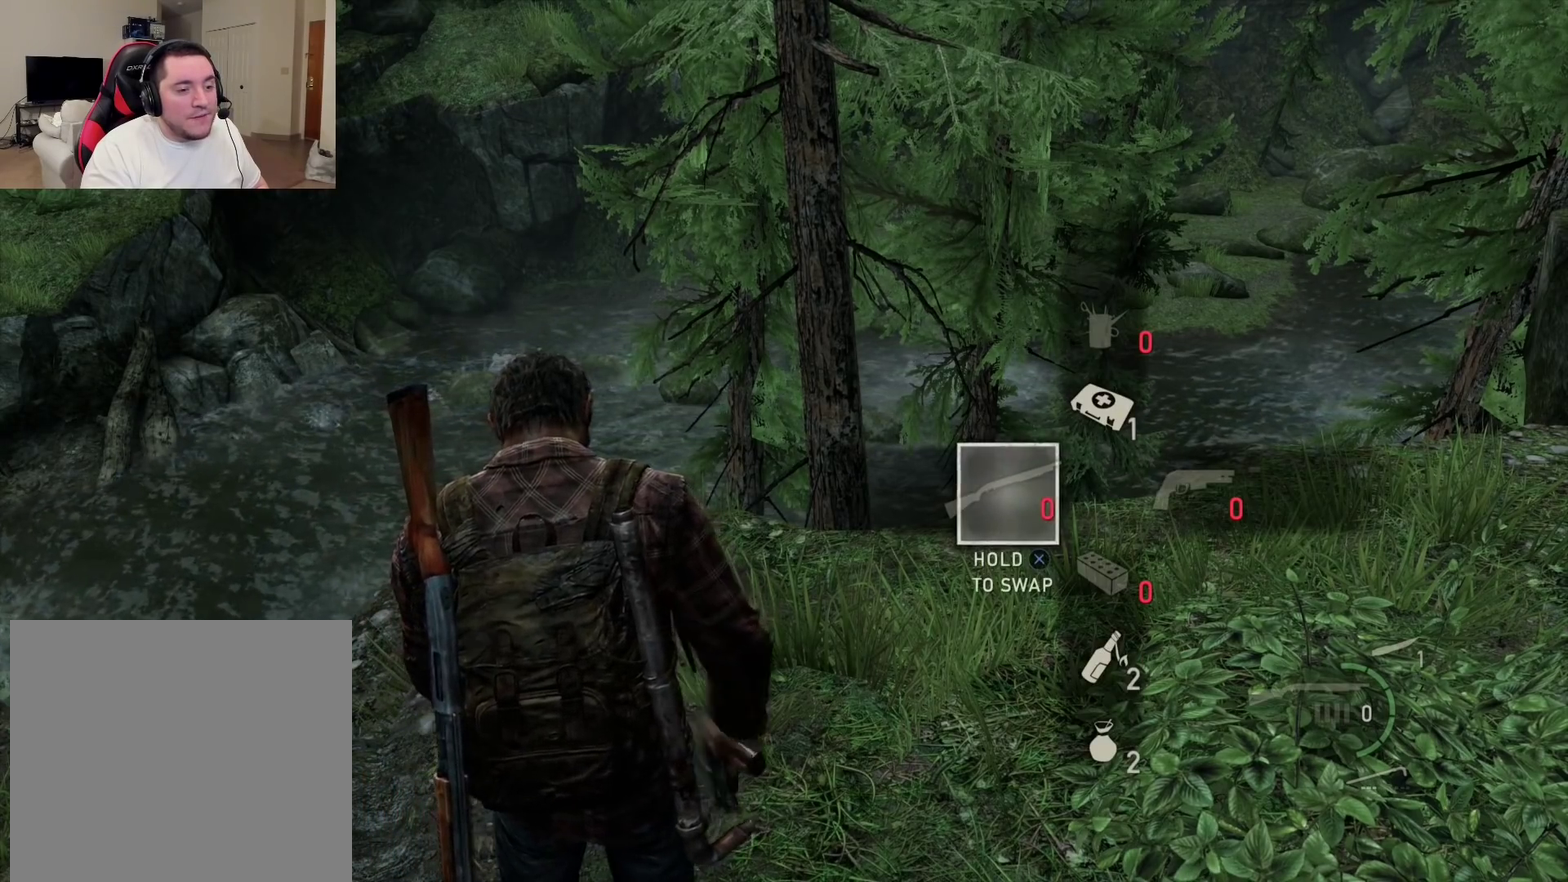
{"dt_ms": 700, "buttons": [], "left_stick": "center", "right_stick": "center", "events": []}
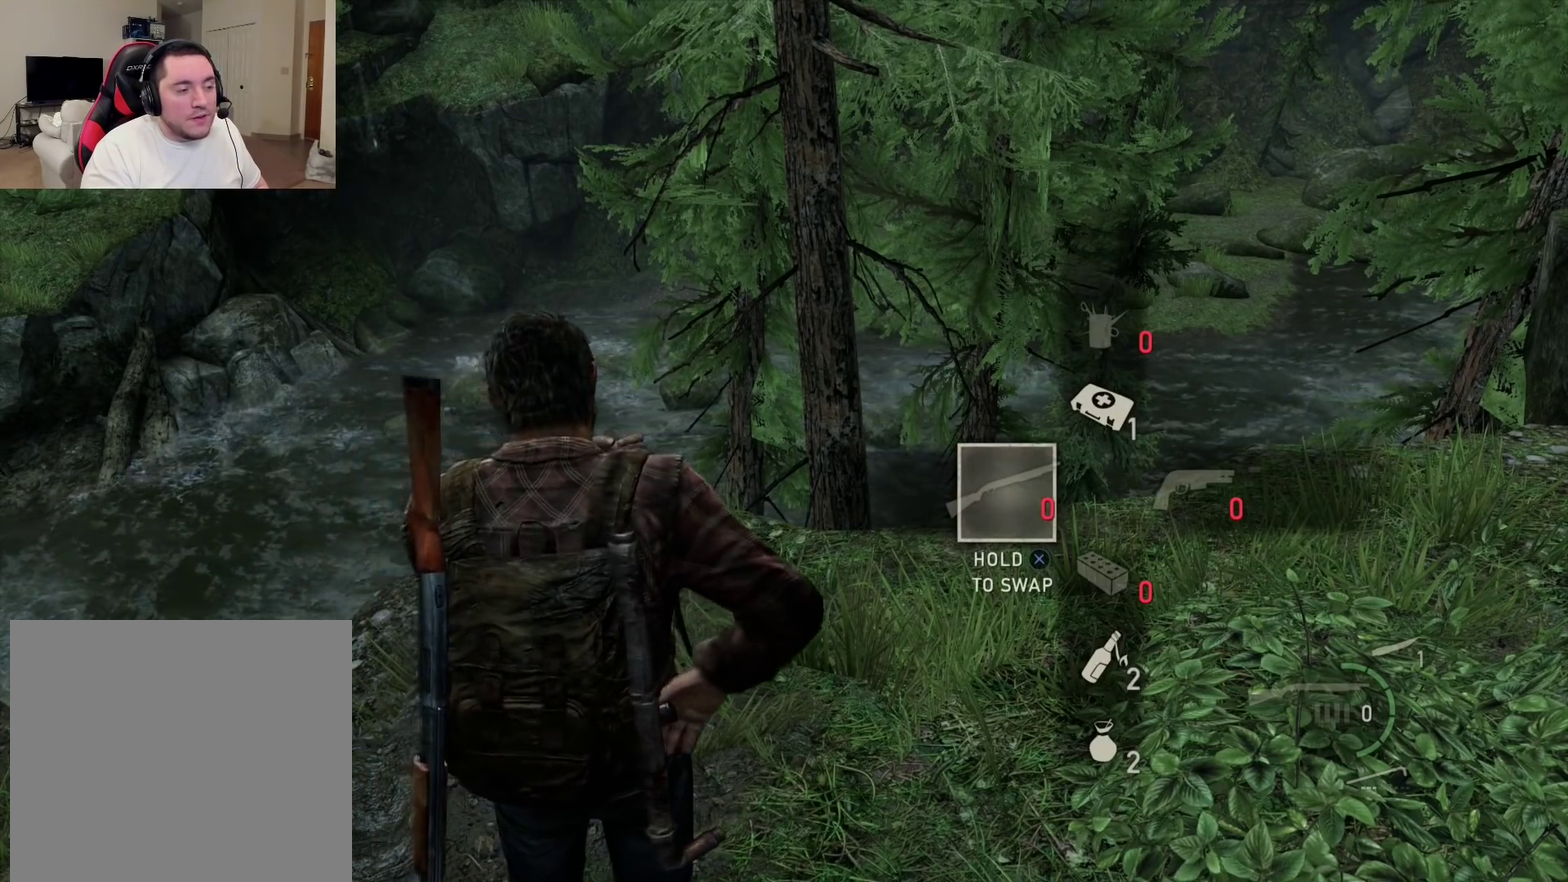
{"dt_ms": 500, "buttons": [], "left_stick": "center", "right_stick": "center", "events": []}
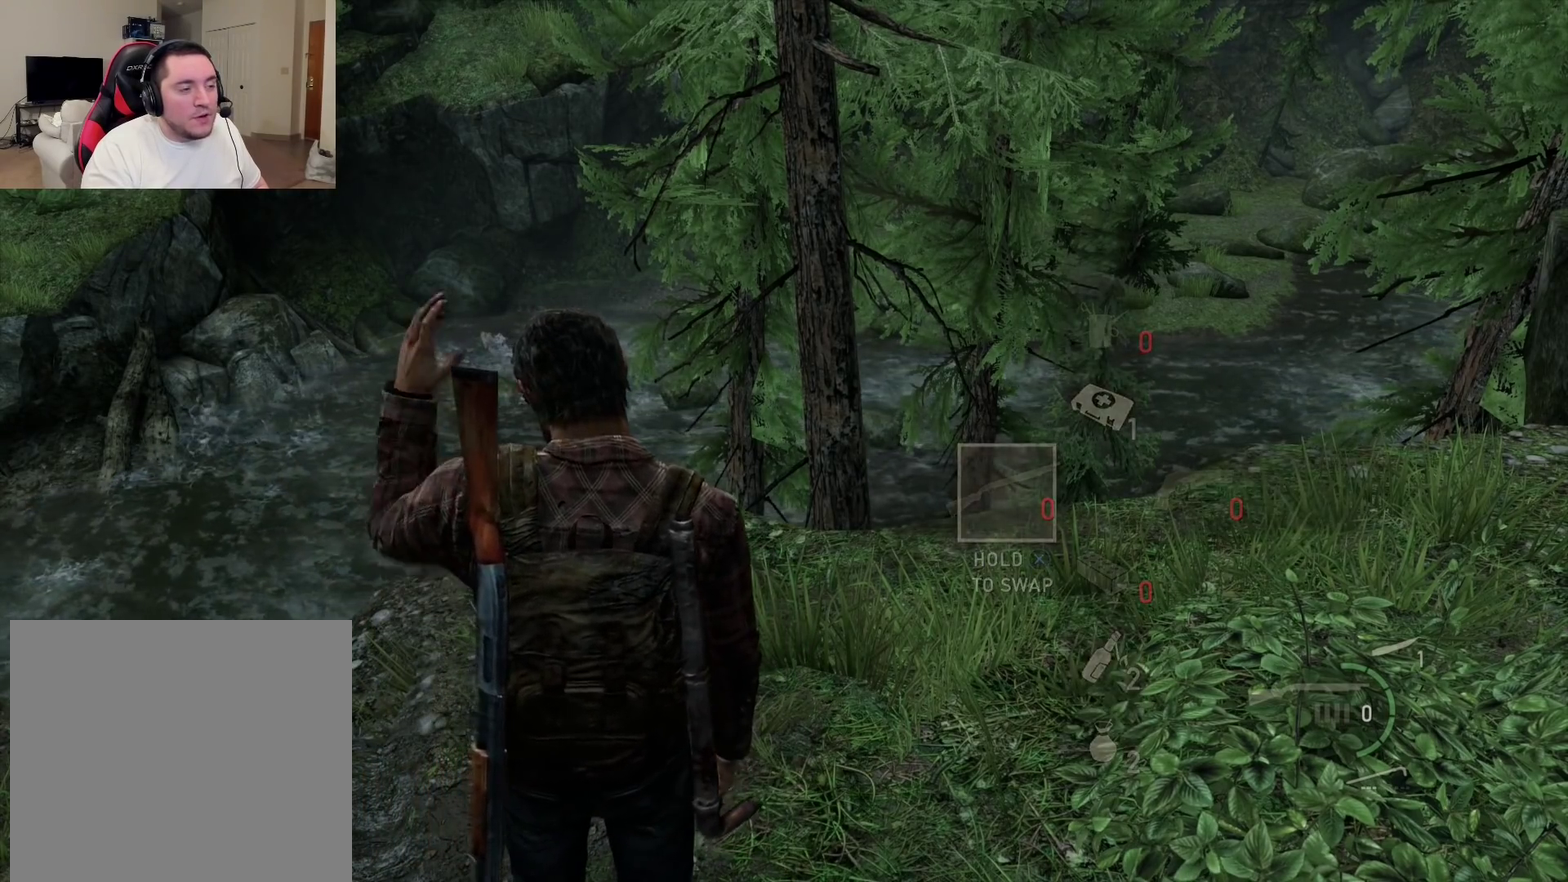
{"dt_ms": 400, "buttons": [], "left_stick": "up", "right_stick": "center", "events": [[333, "left_stick", "up"]]}
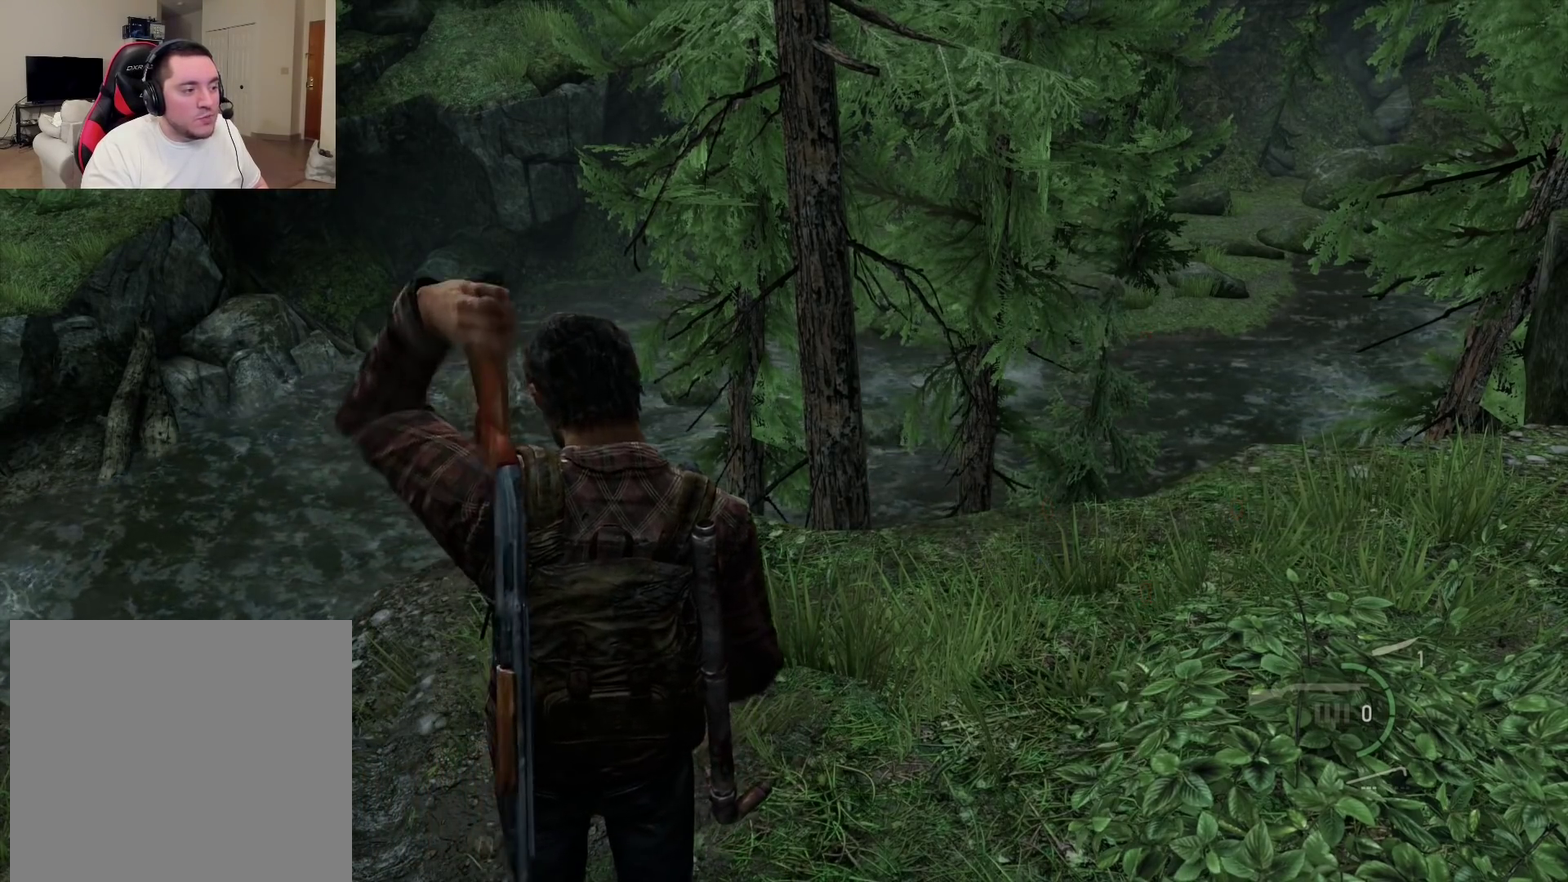
{"dt_ms": 800, "buttons": [], "left_stick": "center", "right_stick": "center", "events": [[17, "right_stick", "down"], [83, "left_stick", "up-left"], [167, "right_stick", "center"], [283, "DPAD_RIGHT", "down"], [400, "DPAD_RIGHT", "up"], [450, "right_stick", "down"], [717, "right_stick", "center"], [733, "left_stick", "center"]]}
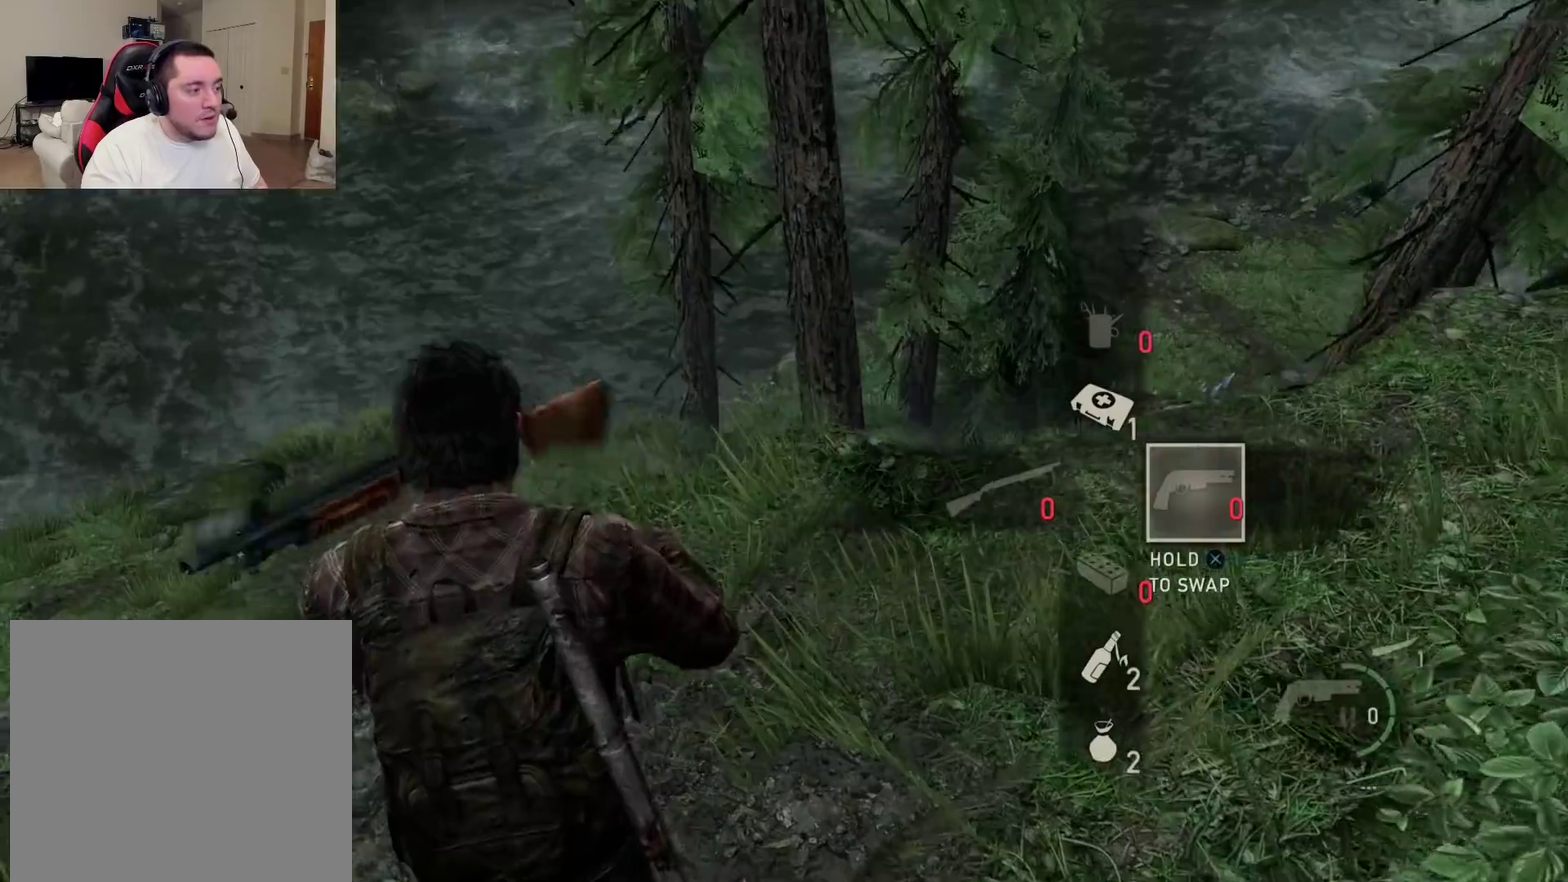
{"dt_ms": 300, "buttons": [], "left_stick": "left", "right_stick": "left", "events": [[33, "right_stick", "down-left"], [183, "right_stick", "left"], [200, "left_stick", "left"]]}
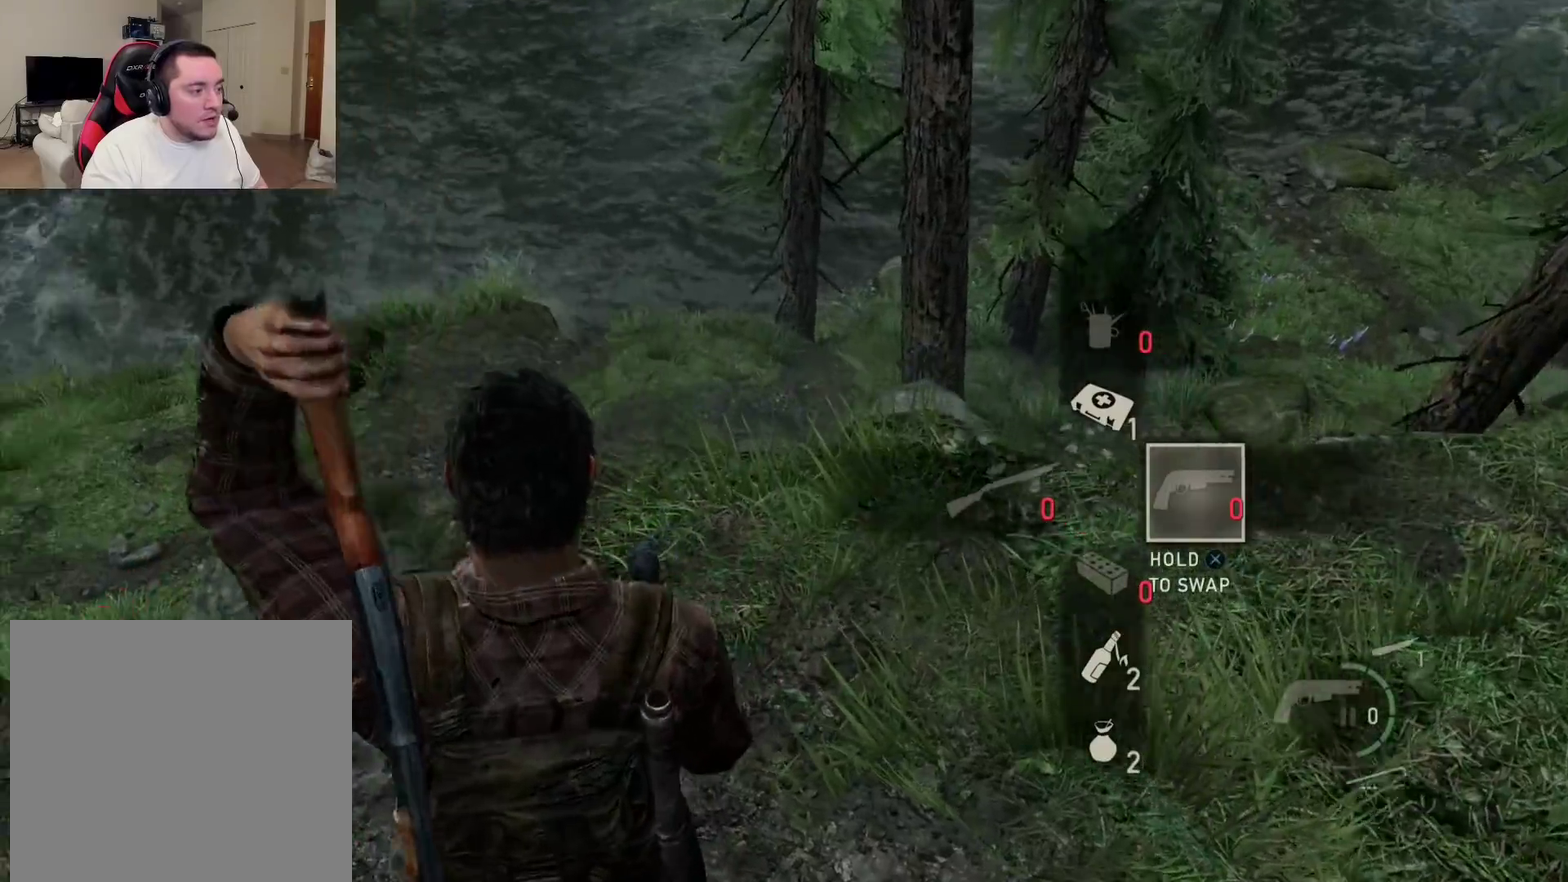
{"dt_ms": 400, "buttons": [], "left_stick": "left", "right_stick": "center", "events": [[183, "right_stick", "center"]]}
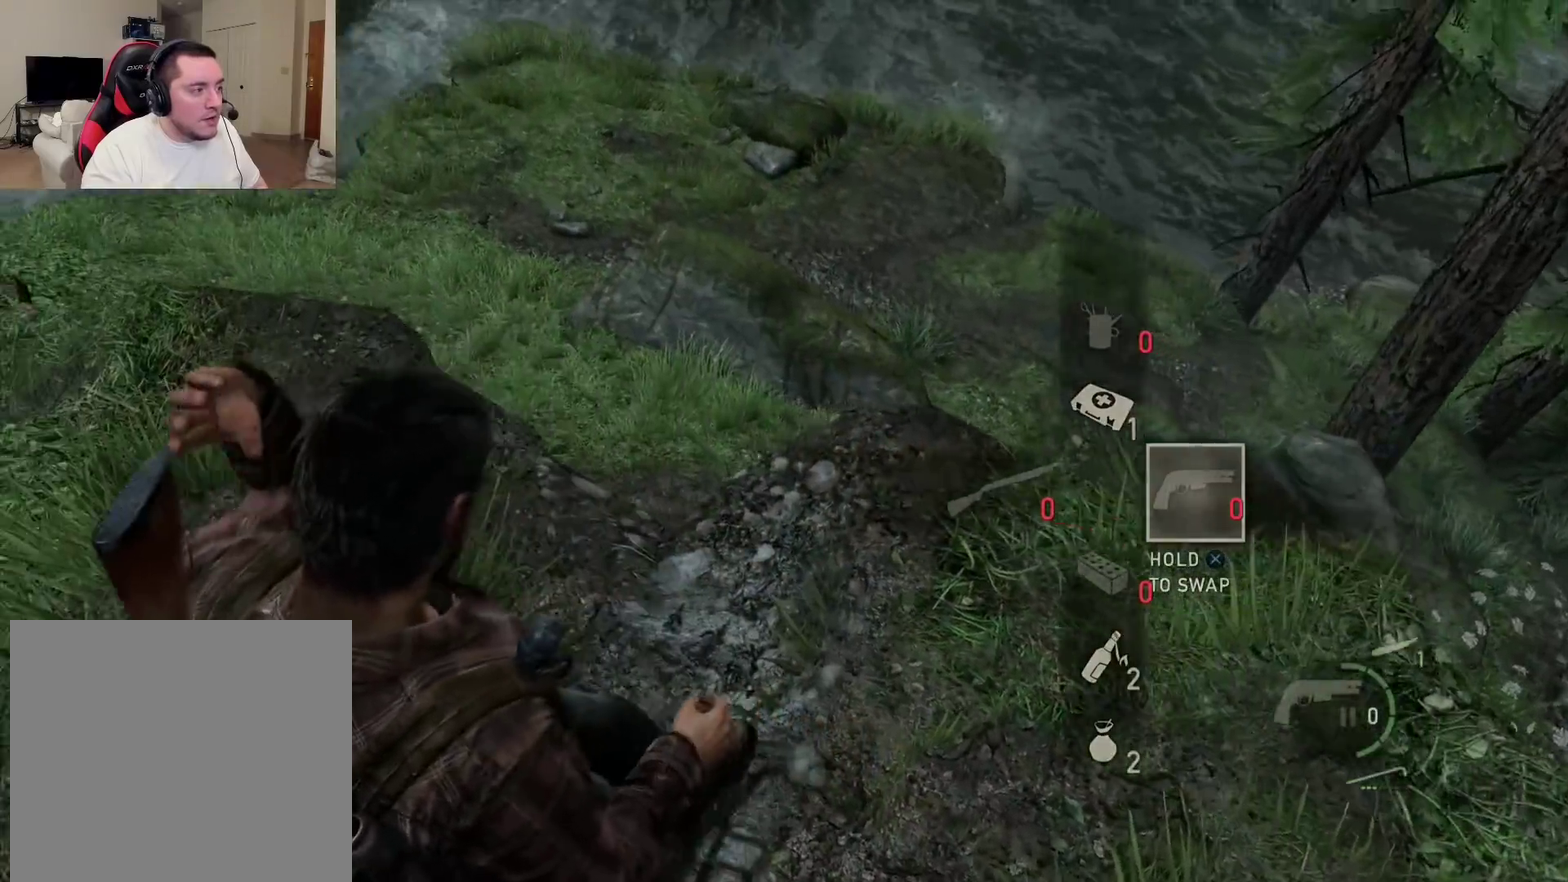
{"dt_ms": 800, "buttons": ["CROSS"], "left_stick": "up-right", "right_stick": "center", "events": [[33, "left_stick", "up-left"], [250, "right_stick", "right"], [400, "right_stick", "center"], [567, "left_stick", "up"], [700, "left_stick", "up-right"], [750, "CROSS", "down"]]}
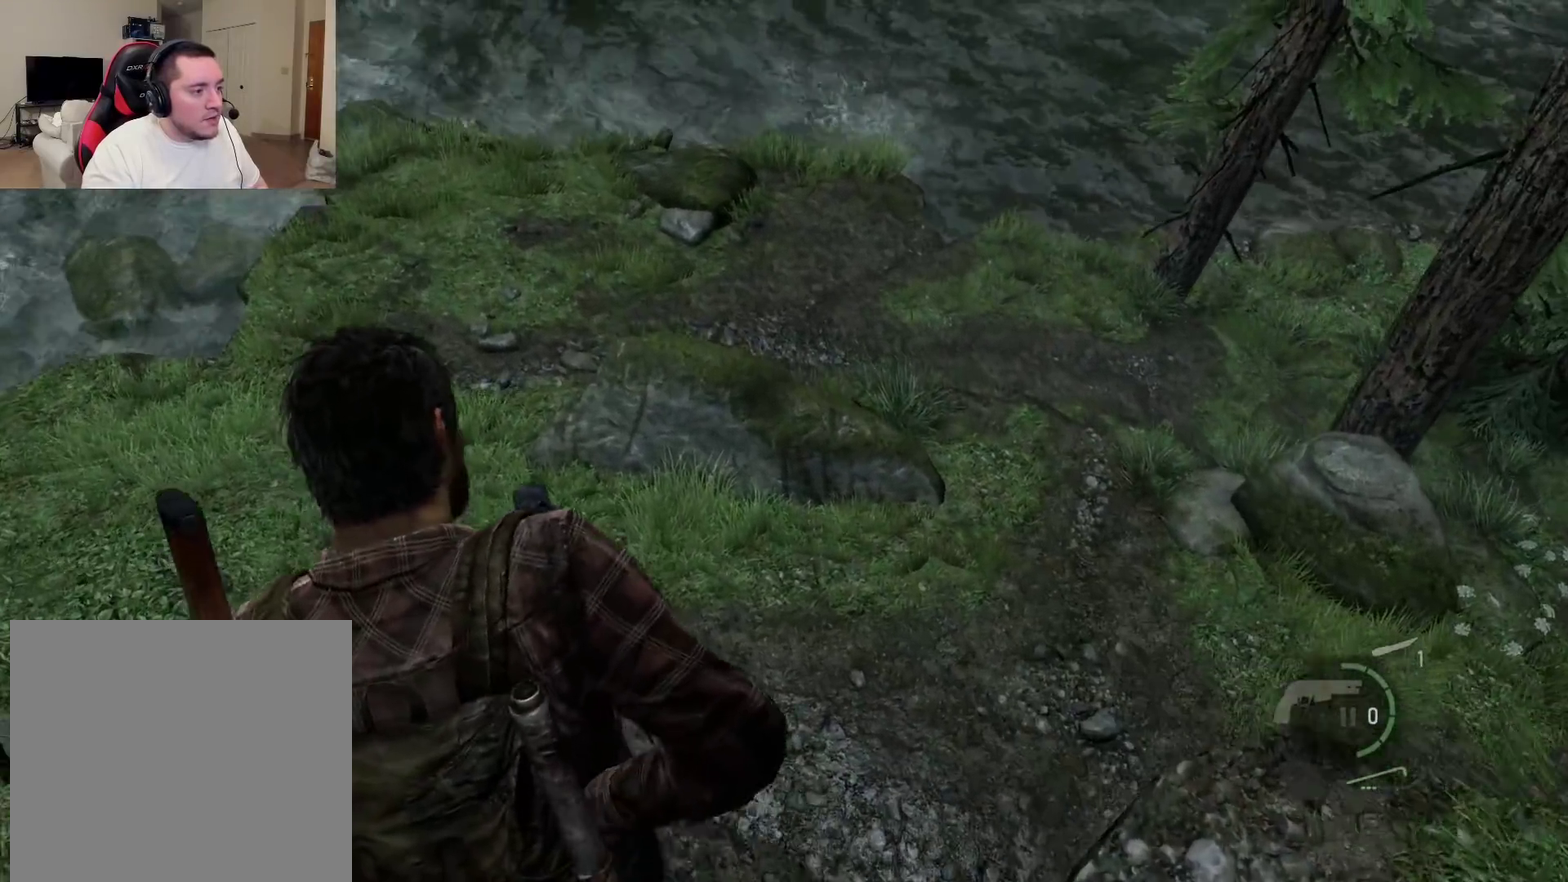
{"dt_ms": 300, "buttons": [], "left_stick": "up", "right_stick": "center", "events": [[67, "CROSS", "up"], [133, "CROSS", "down"], [217, "CROSS", "up"], [283, "left_stick", "up"]]}
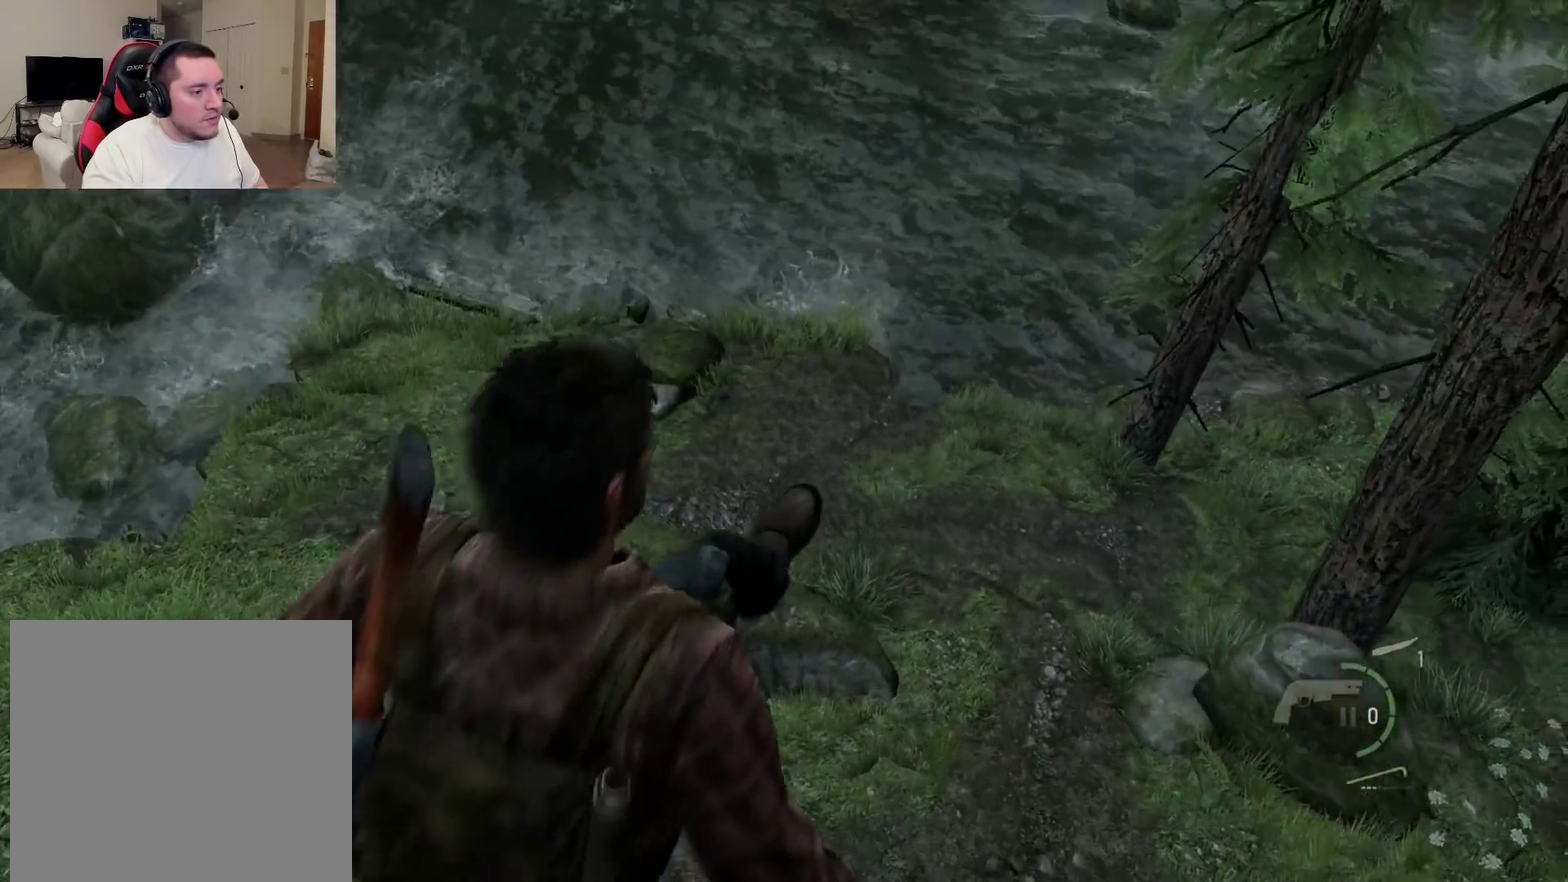
{"dt_ms": 400, "buttons": [], "left_stick": "up", "right_stick": "right", "events": [[217, "right_stick", "right"]]}
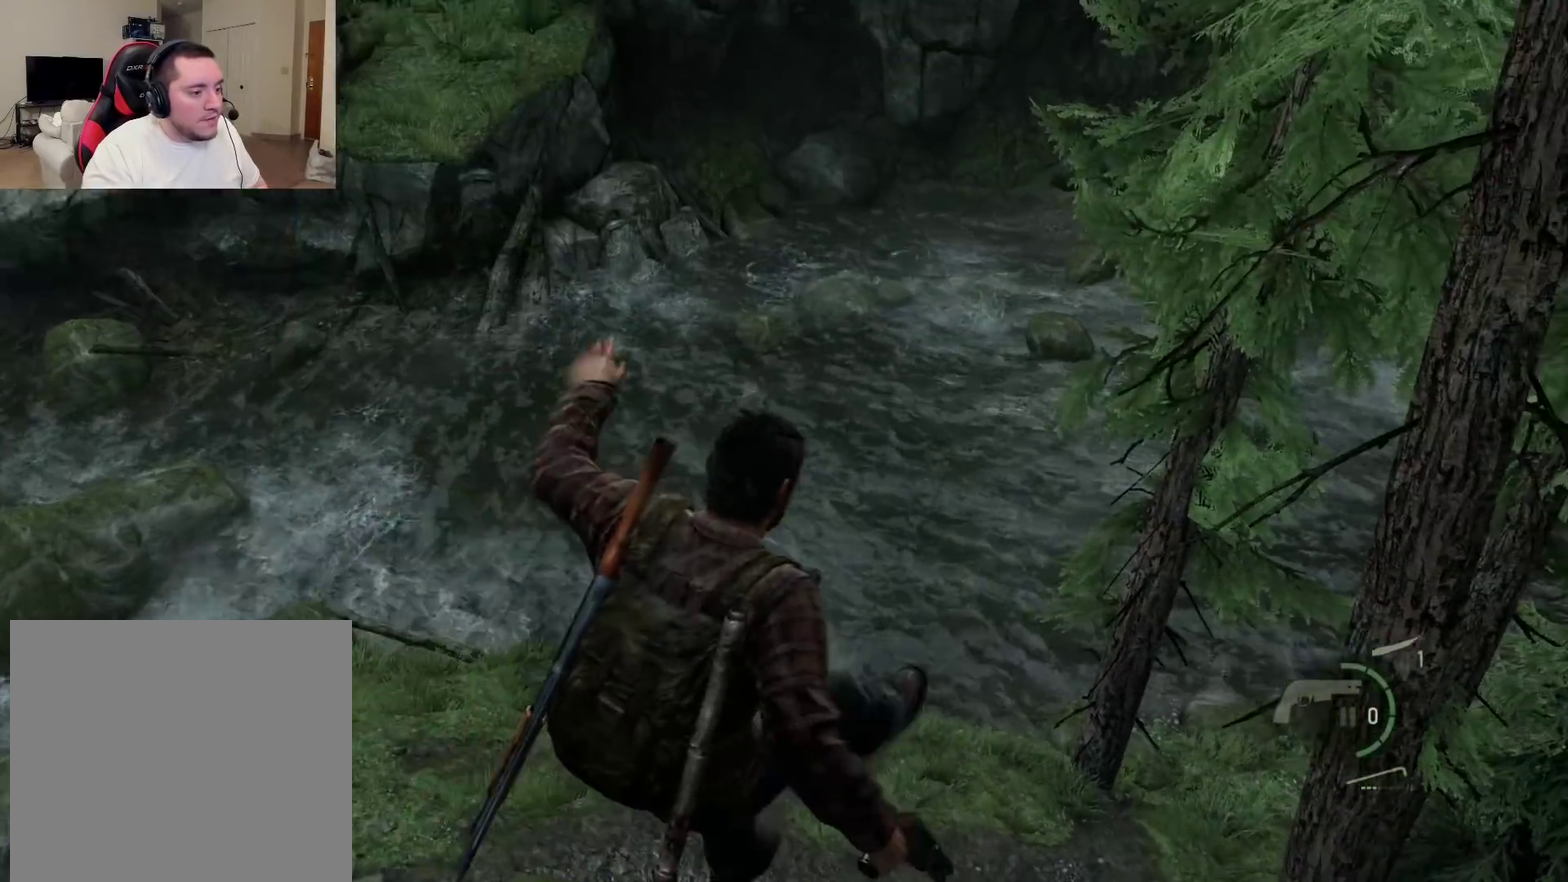
{"dt_ms": 800, "buttons": [], "left_stick": "up", "right_stick": "center", "events": [[50, "right_stick", "center"], [217, "right_stick", "right"], [233, "left_stick", "up-right"], [383, "right_stick", "center"], [483, "left_stick", "up"], [567, "right_stick", "right"], [683, "right_stick", "center"]]}
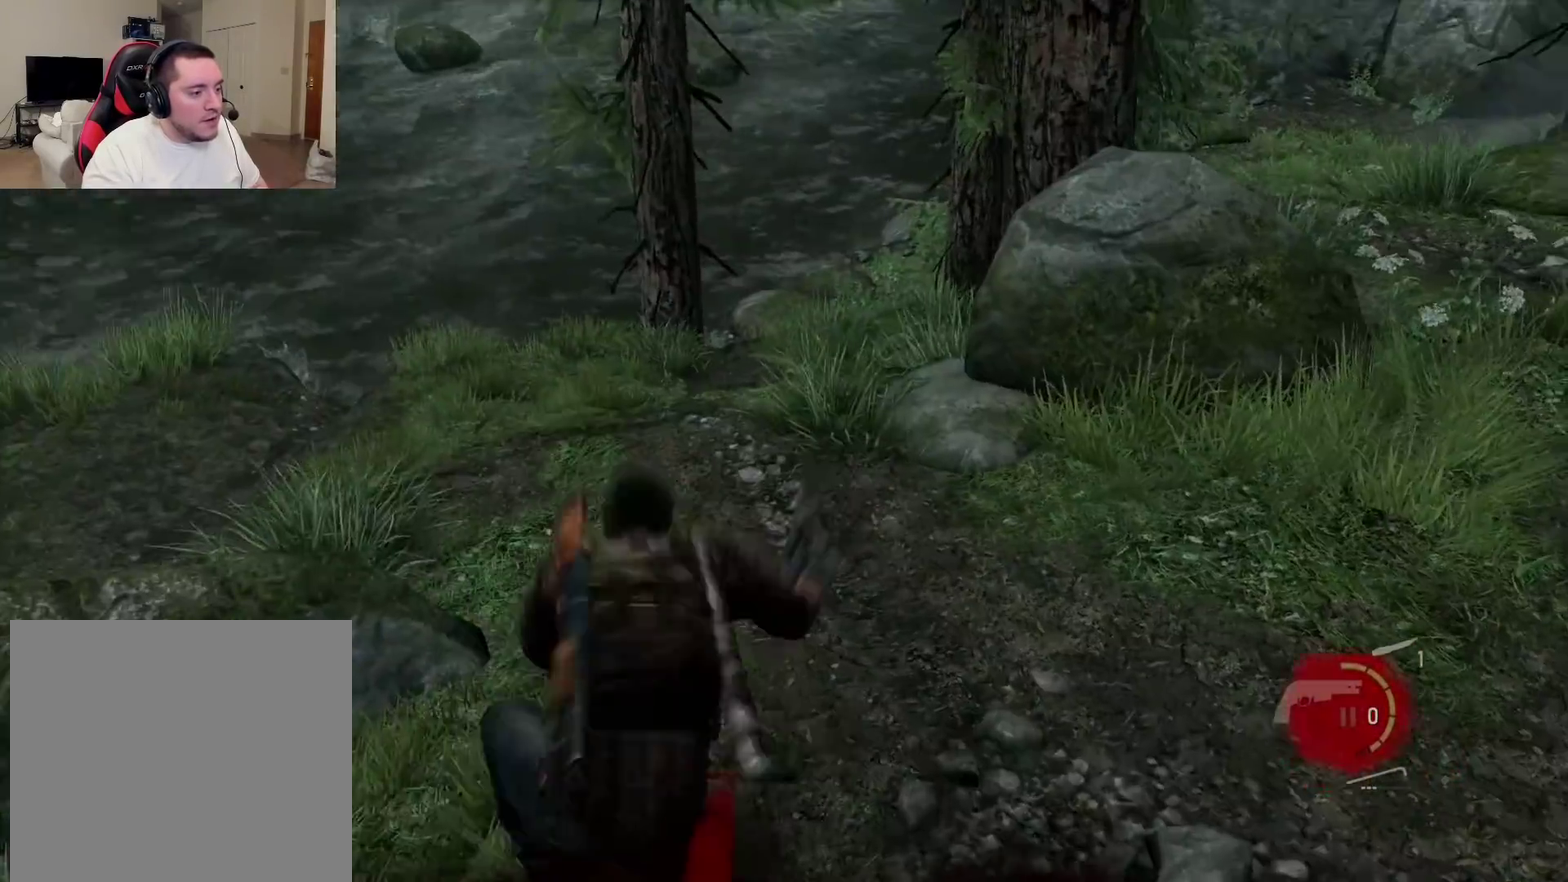
{"dt_ms": 300, "buttons": [], "left_stick": "left", "right_stick": "right", "events": [[150, "right_stick", "right"], [267, "left_stick", "left"]]}
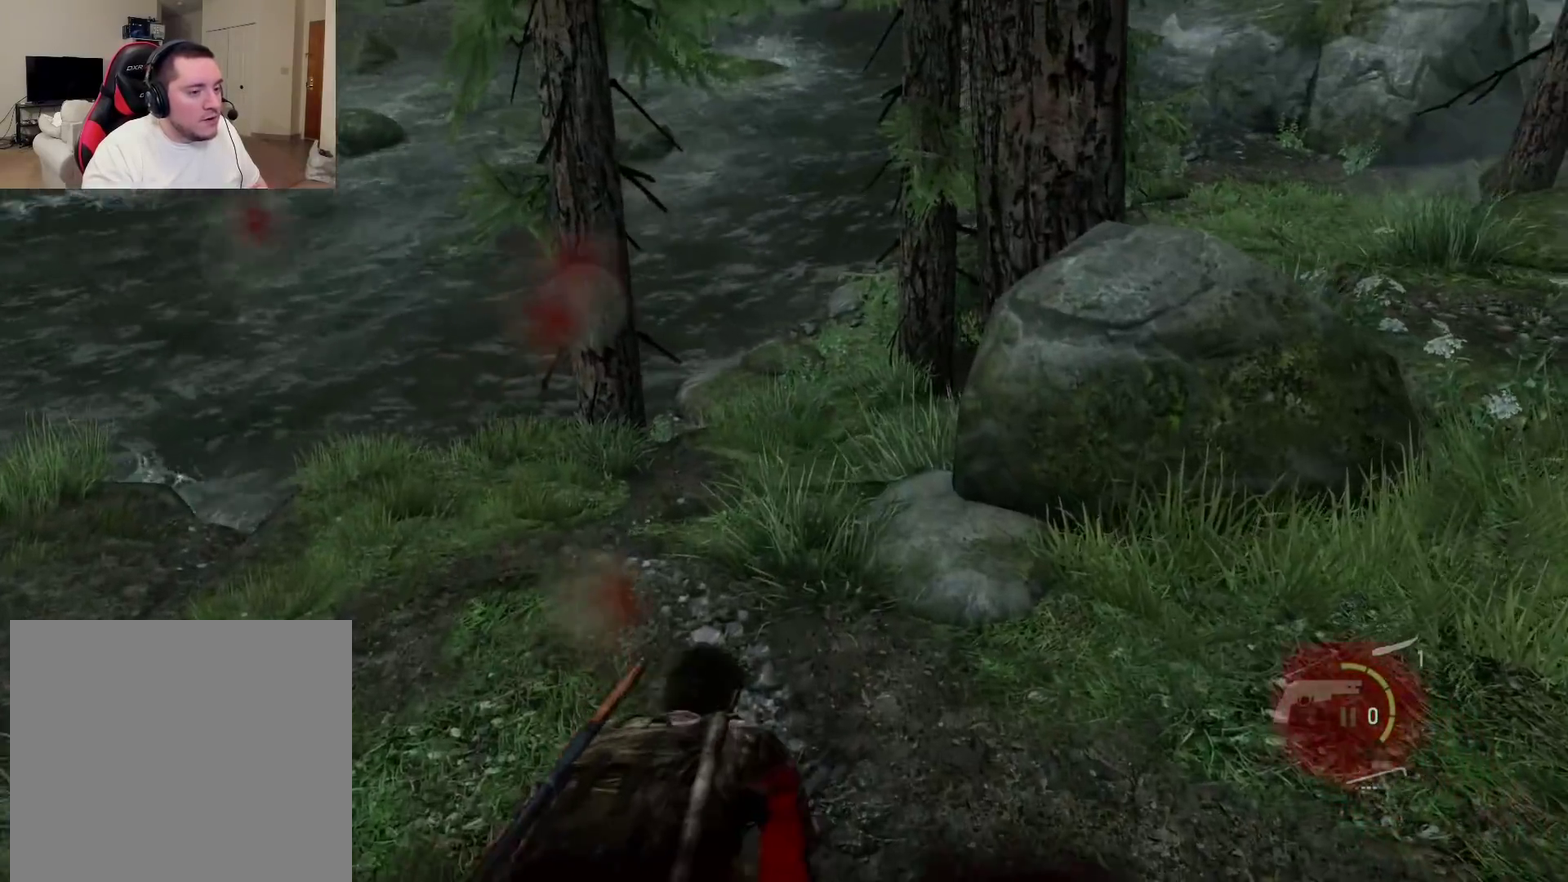
{"dt_ms": 400, "buttons": [], "left_stick": "down-right", "right_stick": "up-right", "events": [[17, "left_stick", "down-left"], [117, "left_stick", "down"], [233, "left_stick", "down-right"], [350, "right_stick", "up-right"]]}
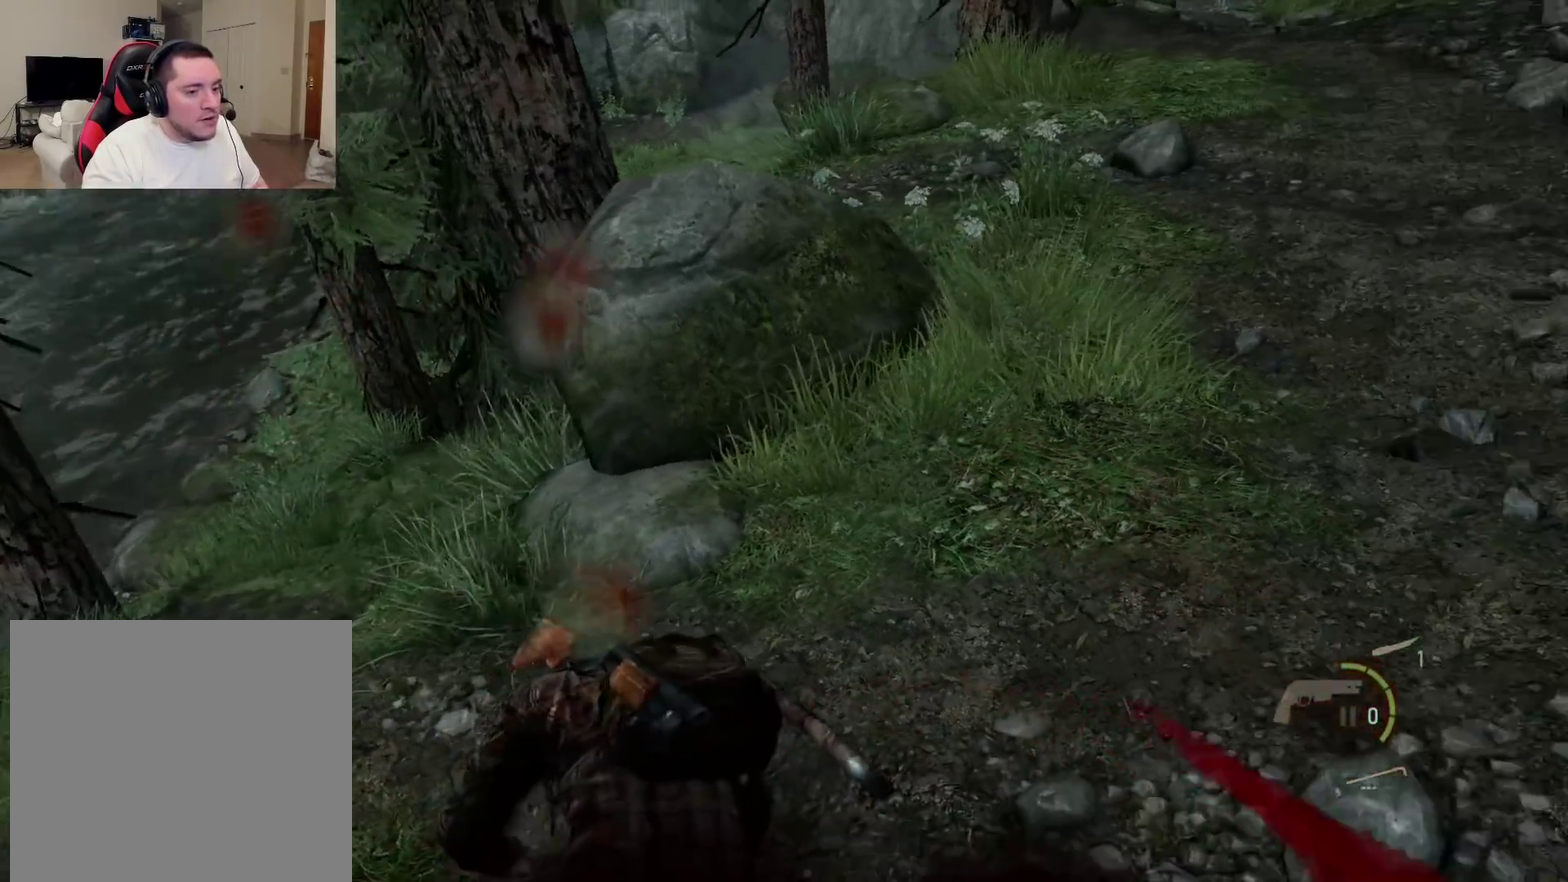
{"dt_ms": 800, "buttons": [], "left_stick": "up", "right_stick": "center", "events": [[50, "left_stick", "right"], [333, "left_stick", "up-right"], [350, "right_stick", "up"], [733, "left_stick", "up"], [750, "right_stick", "center"]]}
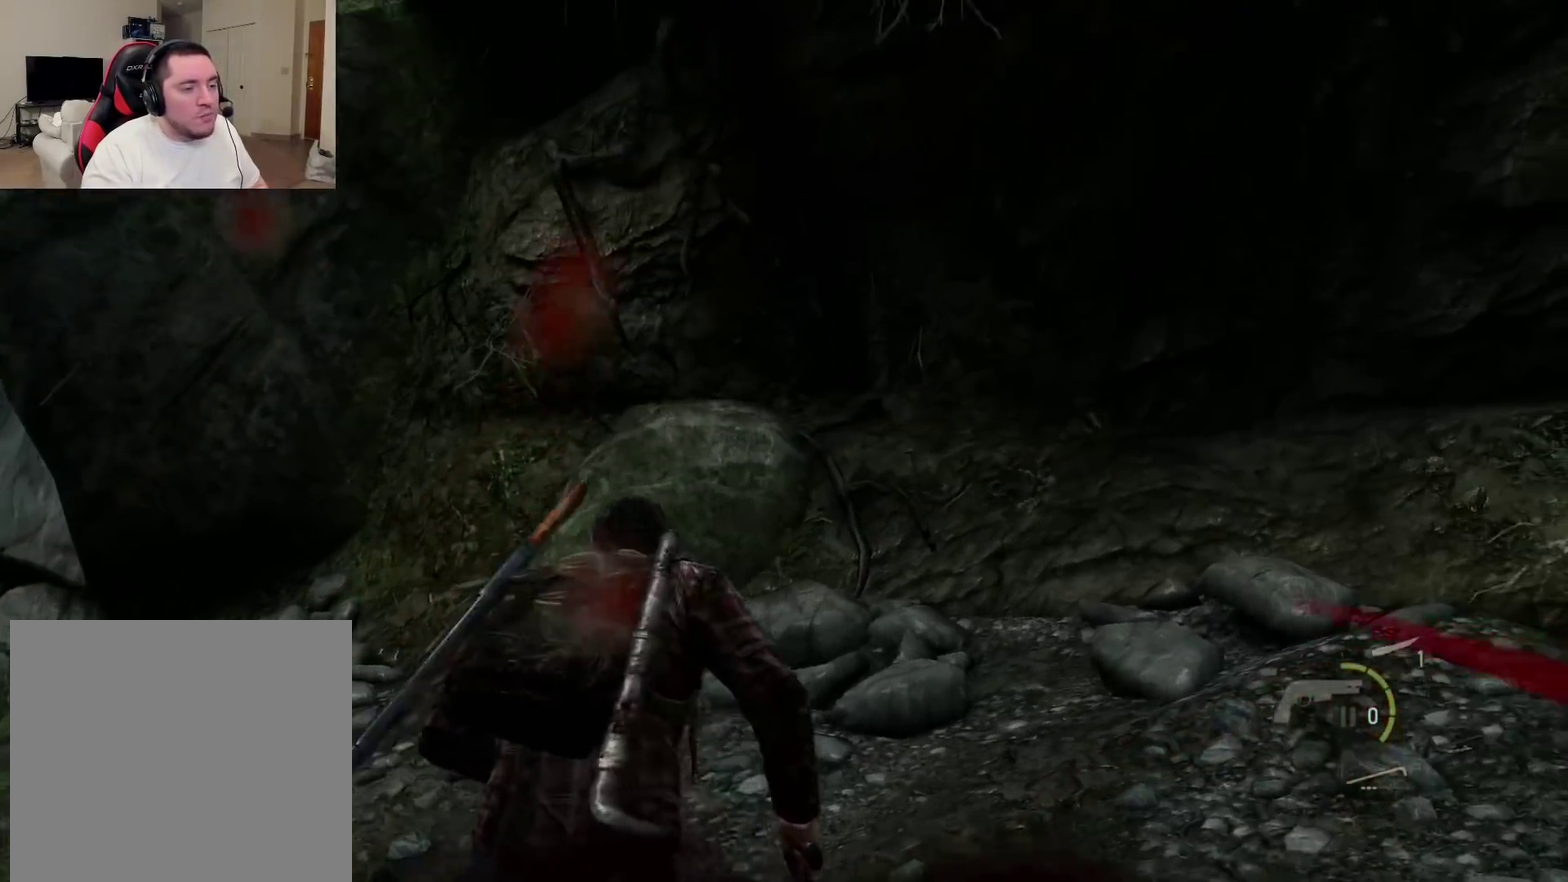
{"dt_ms": 300, "buttons": [], "left_stick": "up", "right_stick": "up-left", "events": [[83, "DPAD_RIGHT", "down"], [200, "DPAD_RIGHT", "up"], [250, "right_stick", "up-left"]]}
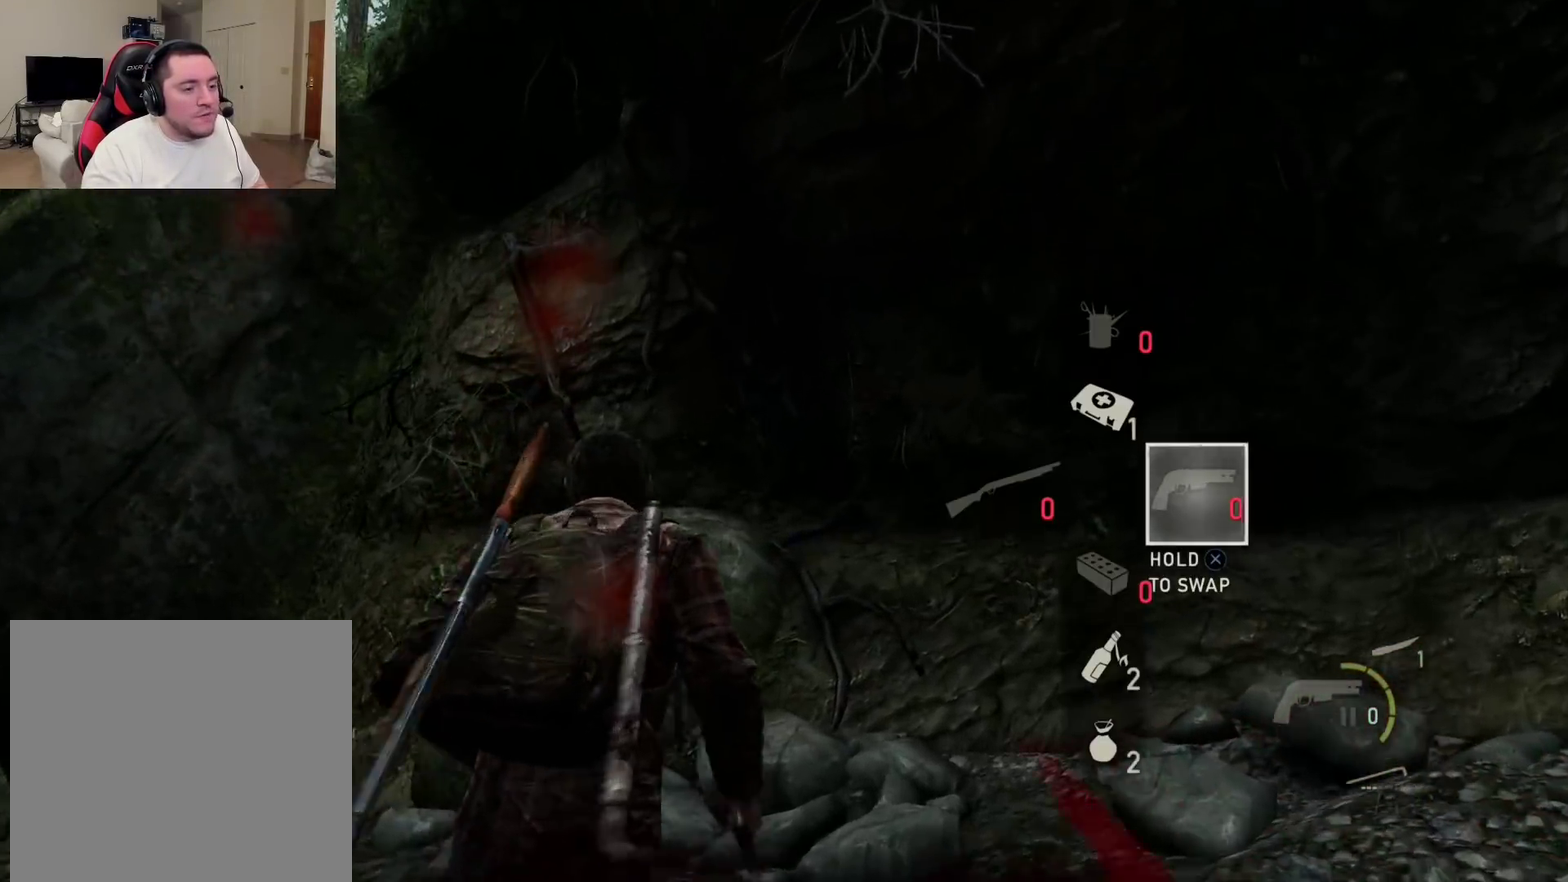
{"dt_ms": 400, "buttons": [], "left_stick": "center", "right_stick": "center", "events": [[167, "left_stick", "center"], [317, "right_stick", "center"]]}
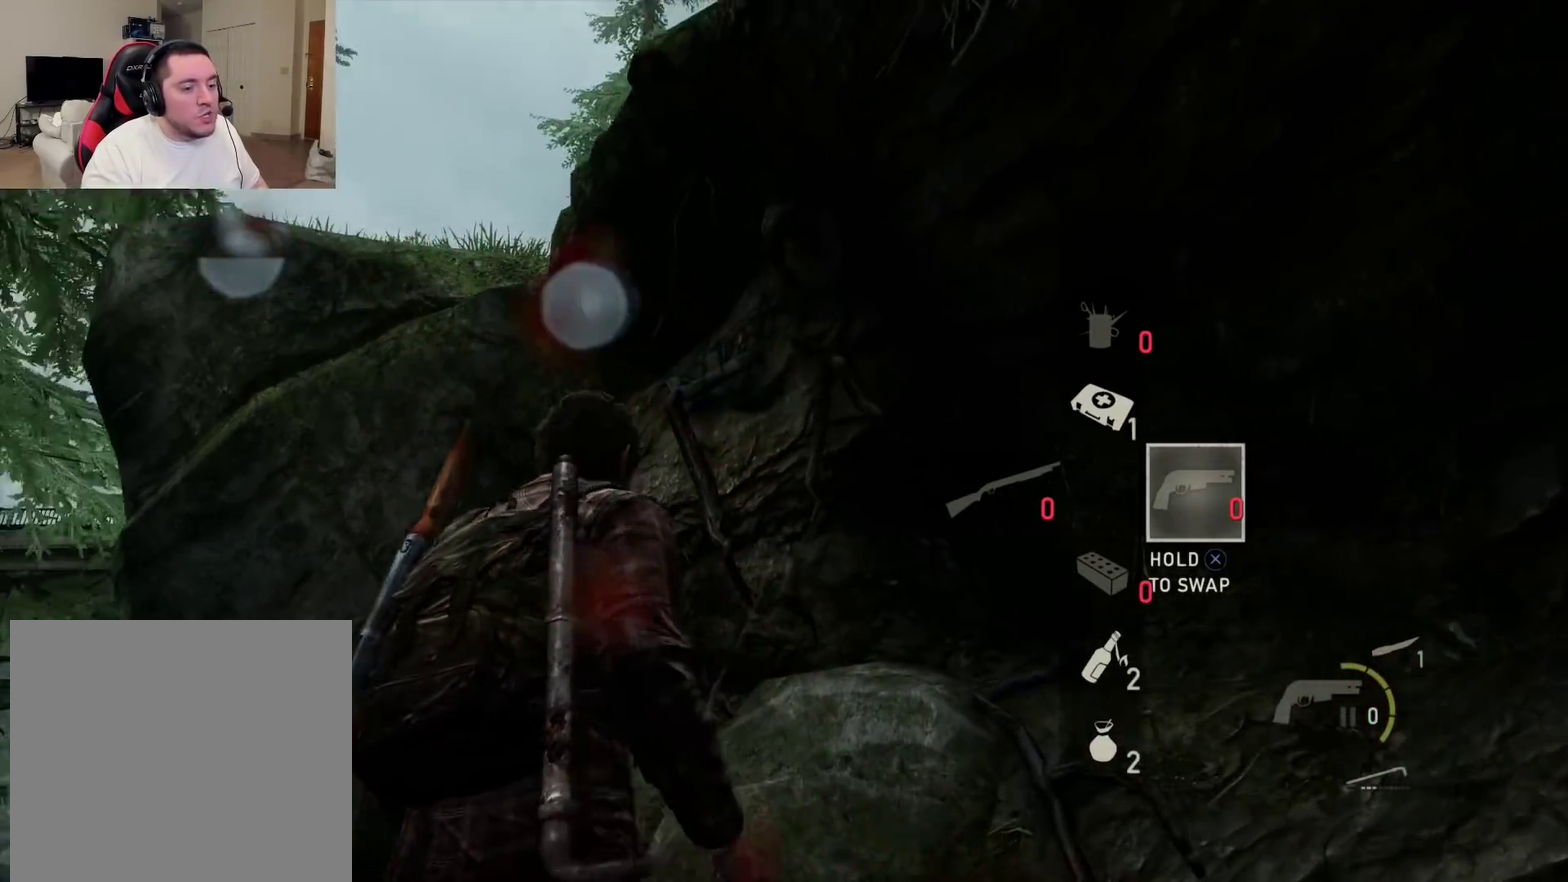
{"dt_ms": 800, "buttons": [], "left_stick": "center", "right_stick": "up-right", "events": [[167, "right_stick", "up-left"], [450, "right_stick", "center"], [700, "right_stick", "up-right"]]}
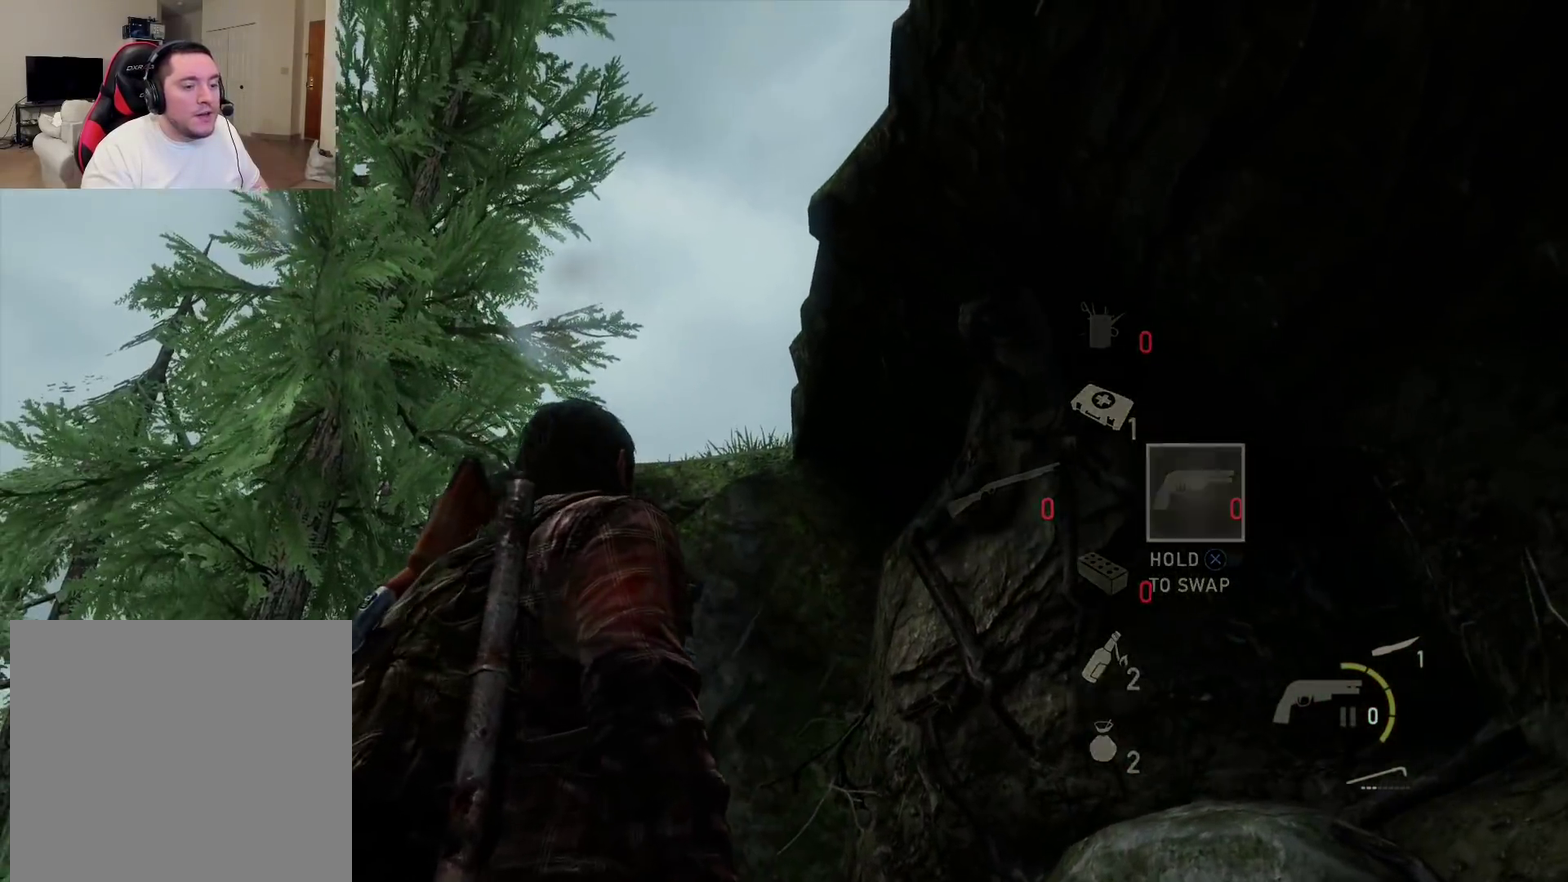
{"dt_ms": 300, "buttons": [], "left_stick": "center", "right_stick": "center", "events": [[117, "right_stick", "center"]]}
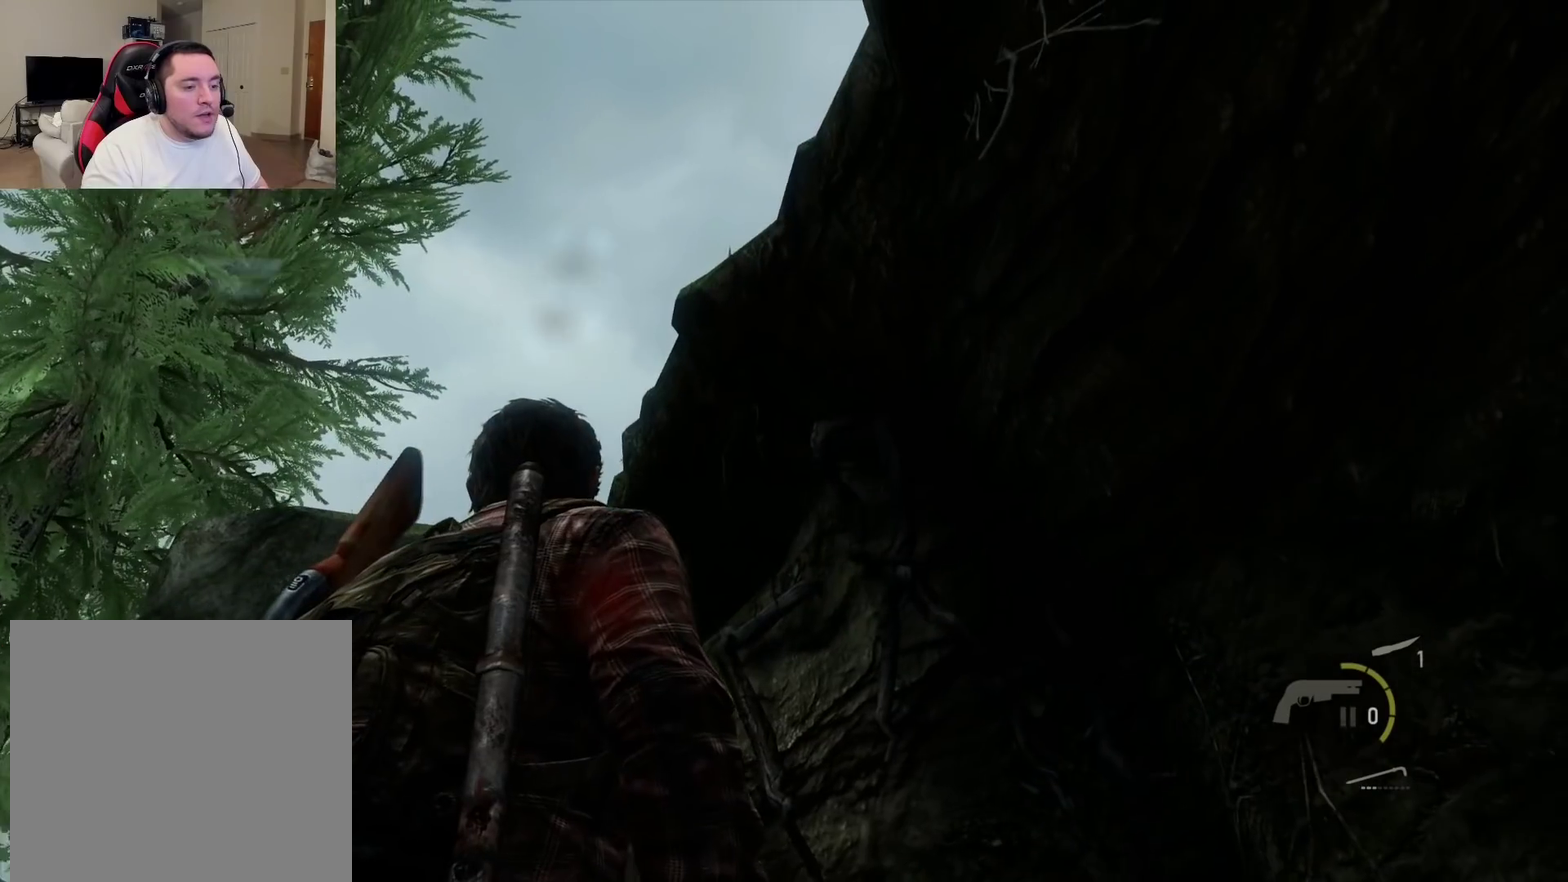
{"dt_ms": 400, "buttons": [], "left_stick": "center", "right_stick": "center", "events": [[83, "right_stick", "right"], [267, "right_stick", "center"]]}
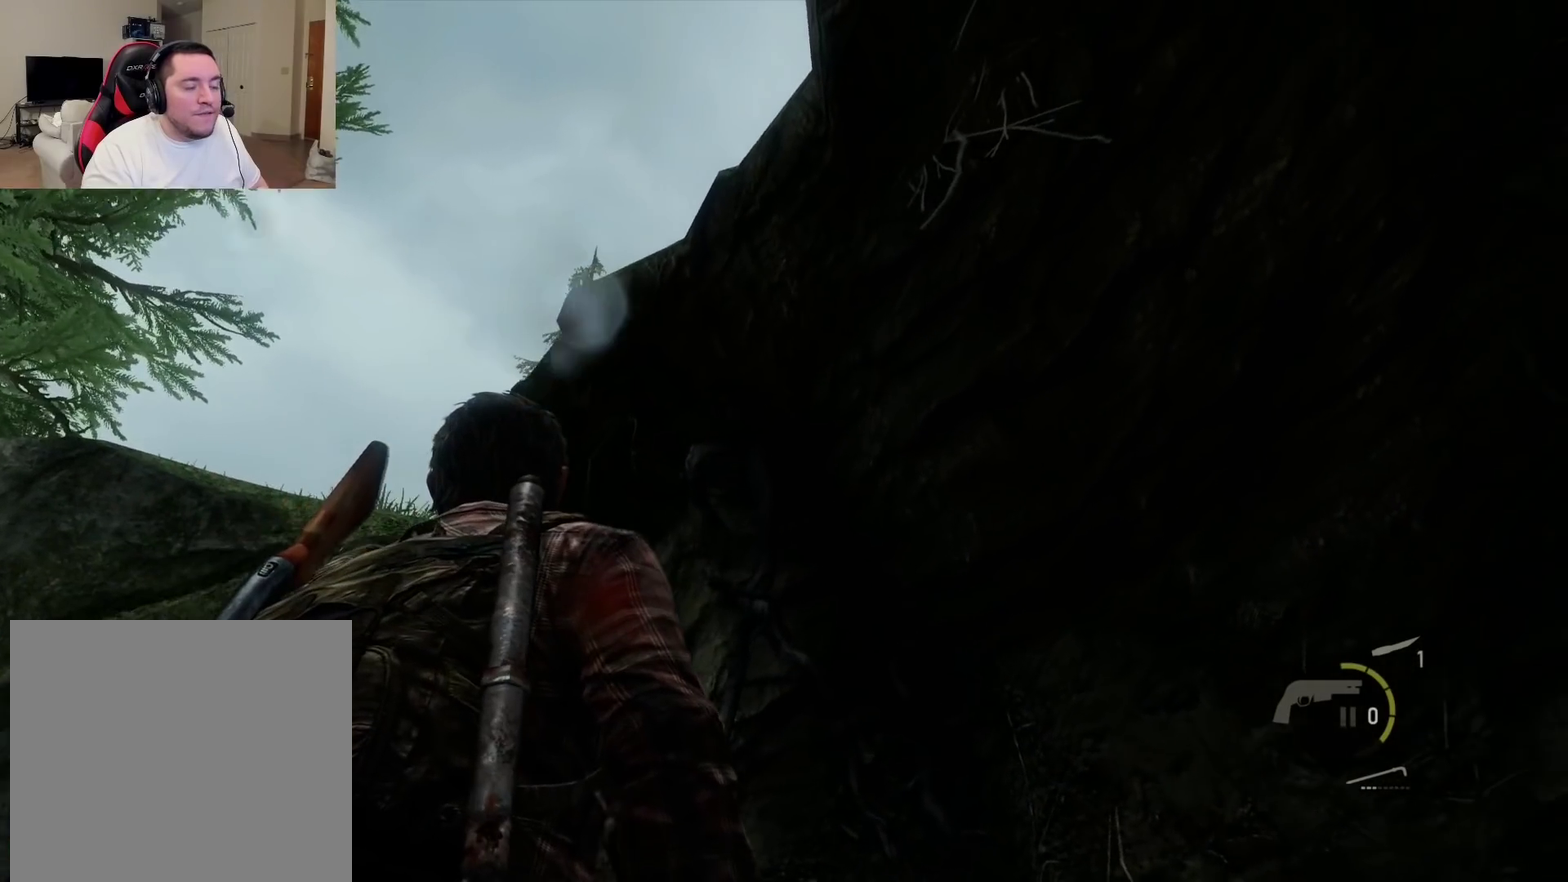
{"dt_ms": 800, "buttons": [], "left_stick": "center", "right_stick": "center", "events": []}
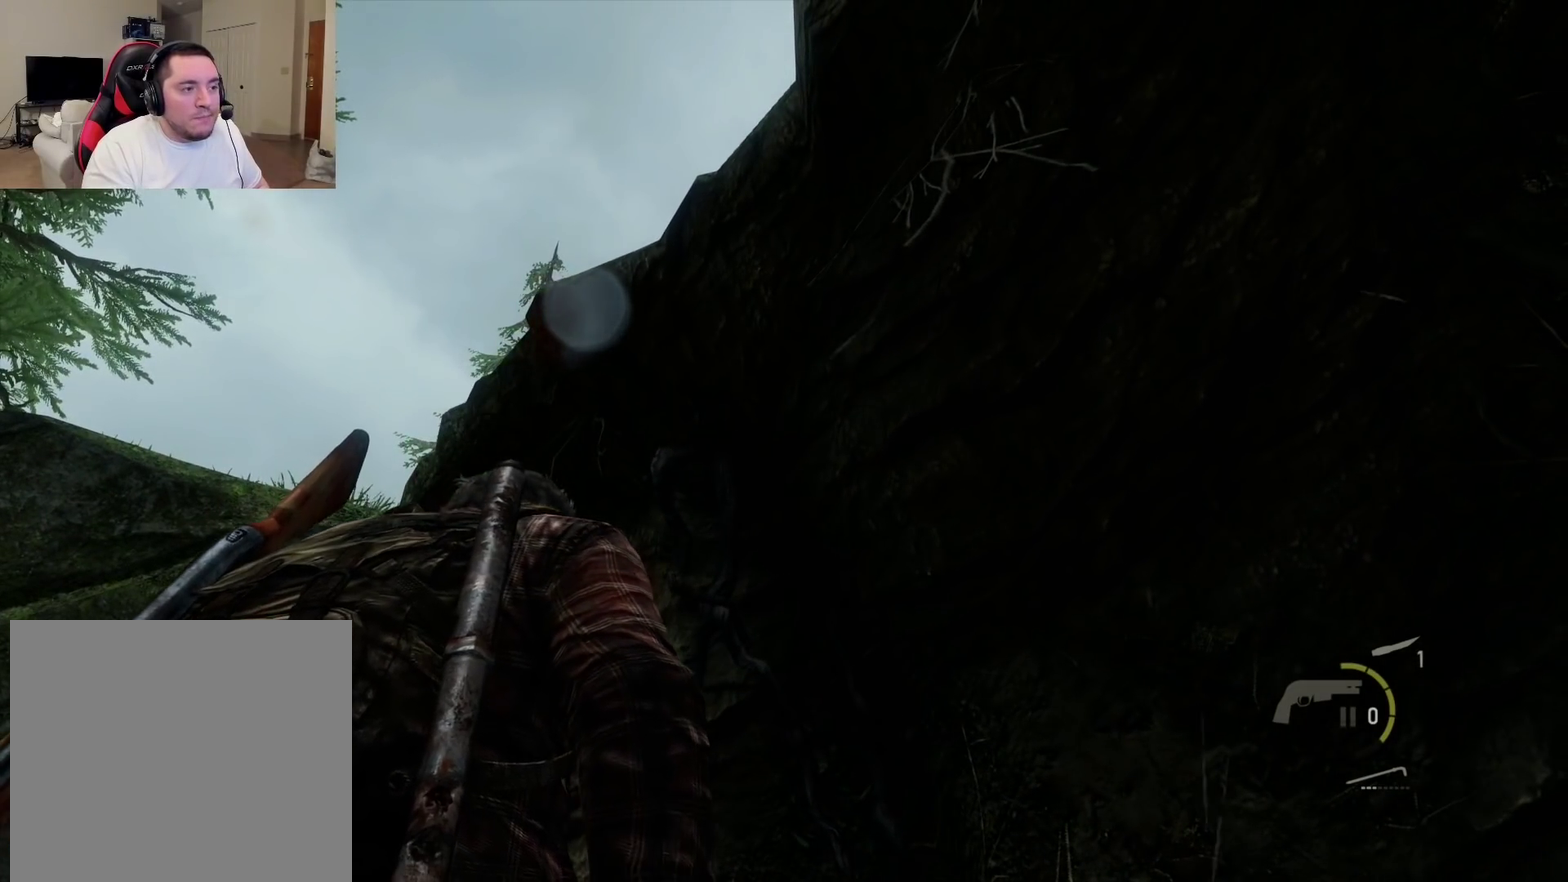
{"dt_ms": 300, "buttons": [], "left_stick": "center", "right_stick": "center", "events": []}